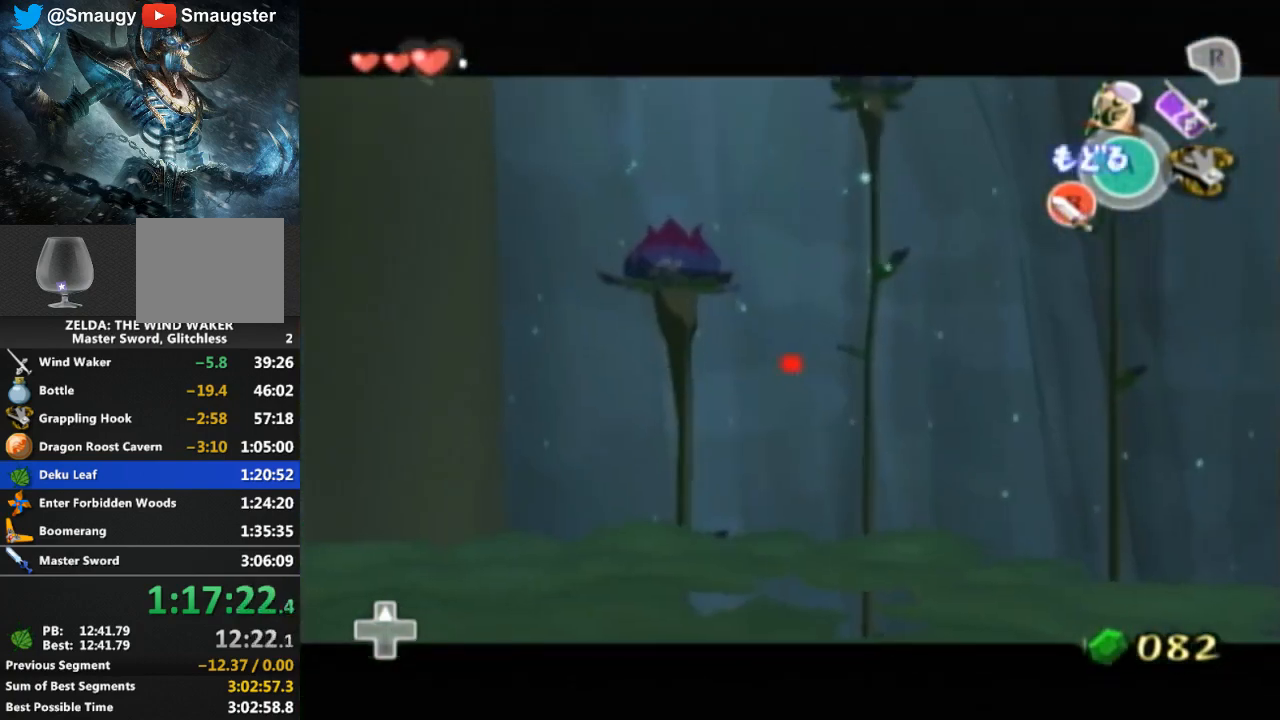
Gameplay with a controller (Nintendo layout); each line is a JSON object with the inputs held at the frame after it. "events" lists button and stick changes between this image and that frame as [ms after this image, input, new state], when the widget could be followed in between. Not read: L3 R3.
{"buttons": [], "left_stick": "down-left", "right_stick": "center", "events": []}
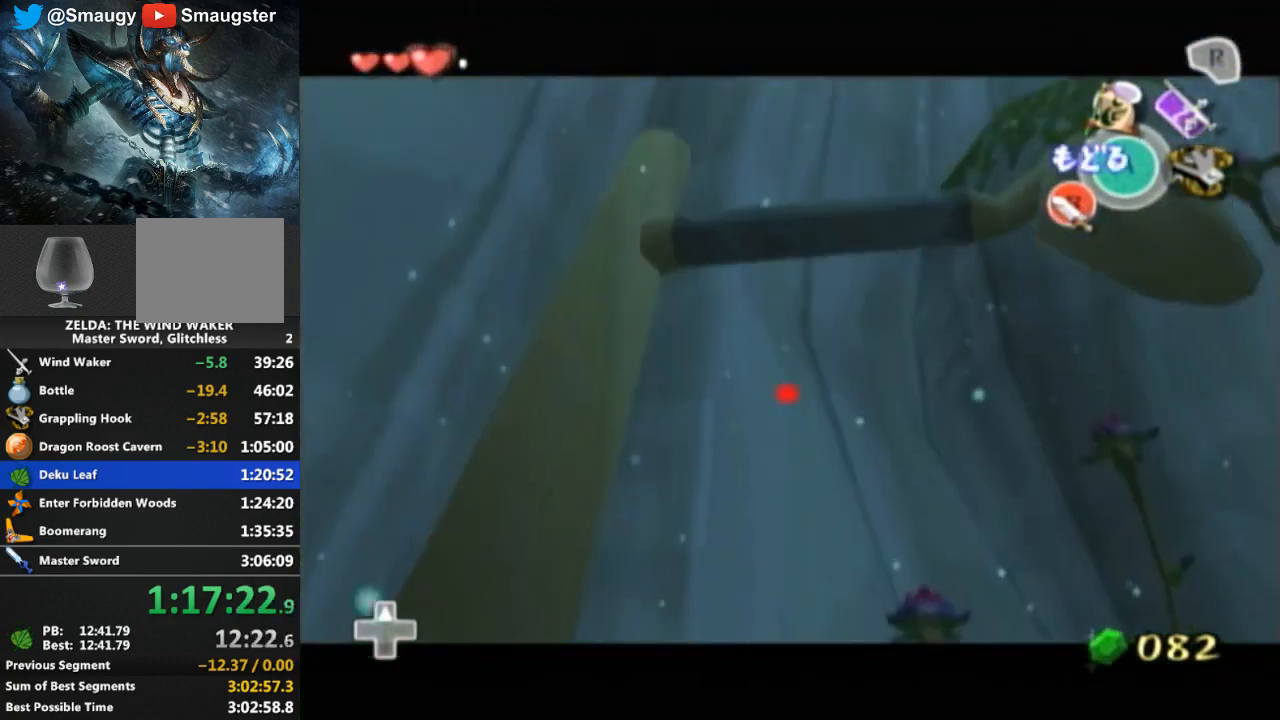
{"buttons": [], "left_stick": "down-left", "right_stick": "center", "events": []}
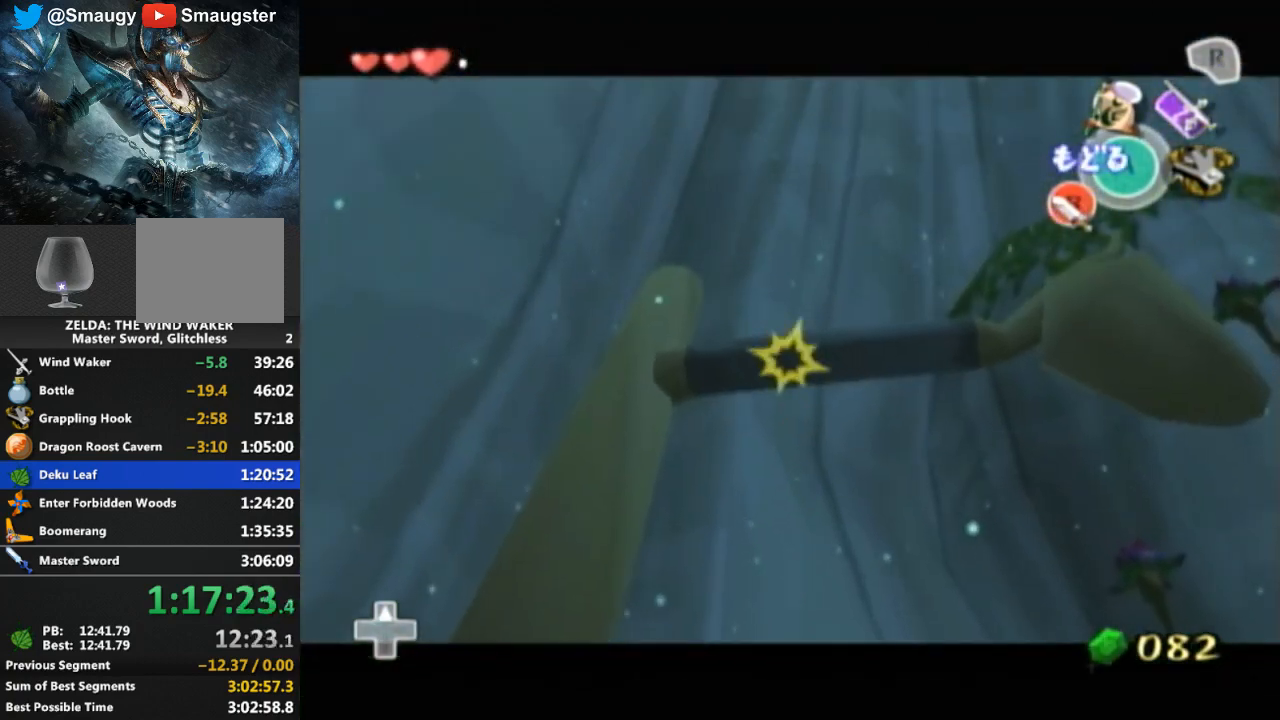
{"buttons": [], "left_stick": "center", "right_stick": "center", "events": [[33, "X", "down"], [100, "left_stick", "center"], [133, "R1", "down"], [133, "X", "up"], [167, "R1", "up"]]}
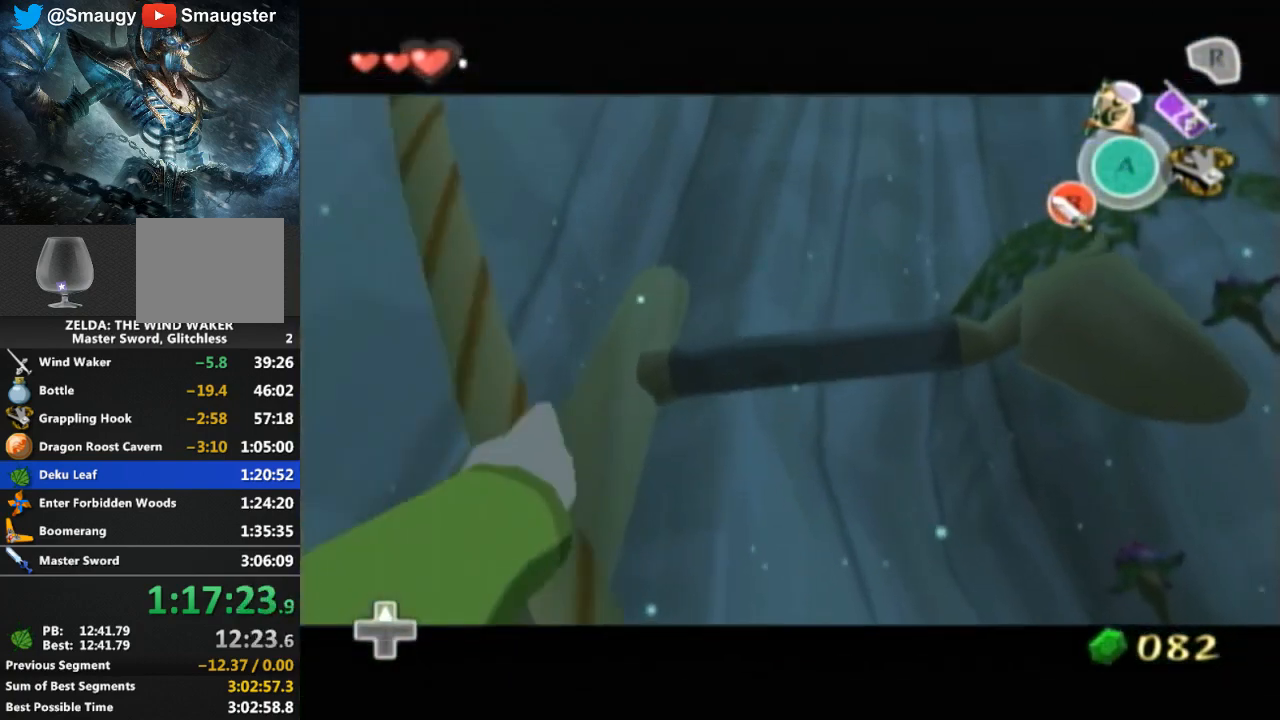
{"buttons": [], "left_stick": "center", "right_stick": "center", "events": []}
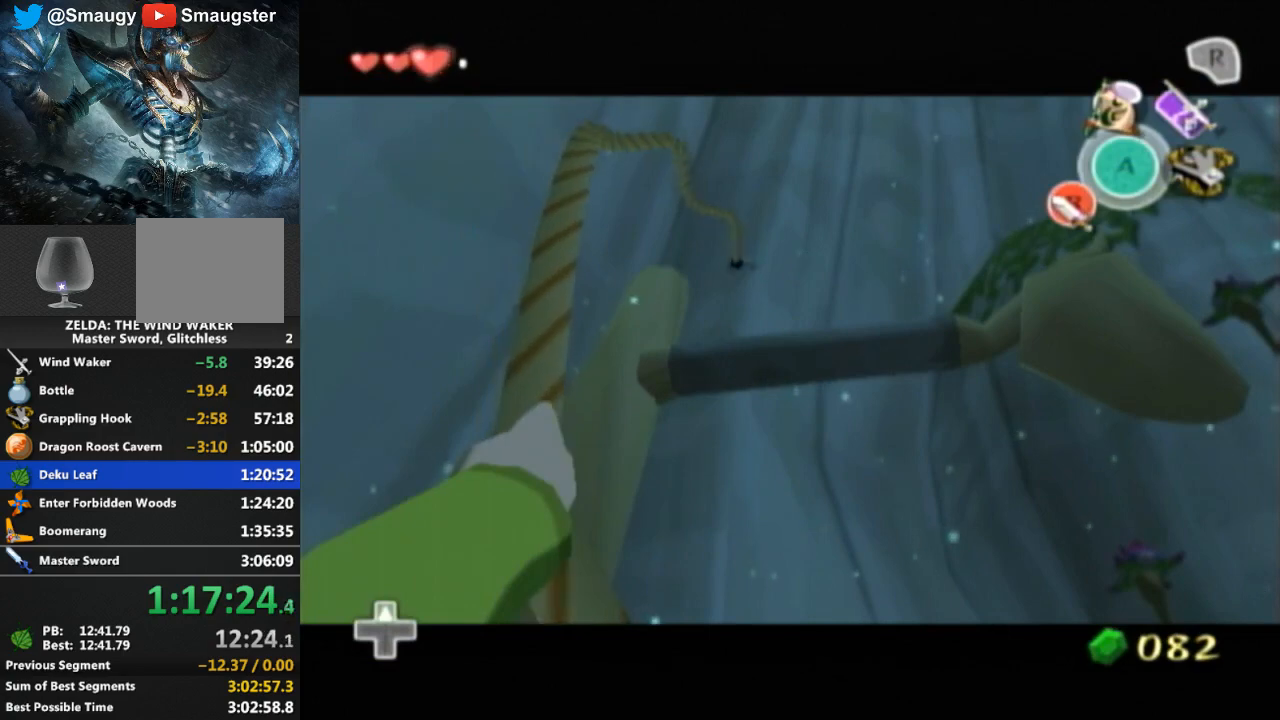
{"buttons": [], "left_stick": "center", "right_stick": "center", "events": [[100, "DPAD_RIGHT", "down"], [100, "R1", "down"], [133, "DPAD_RIGHT", "up"], [133, "R1", "up"]]}
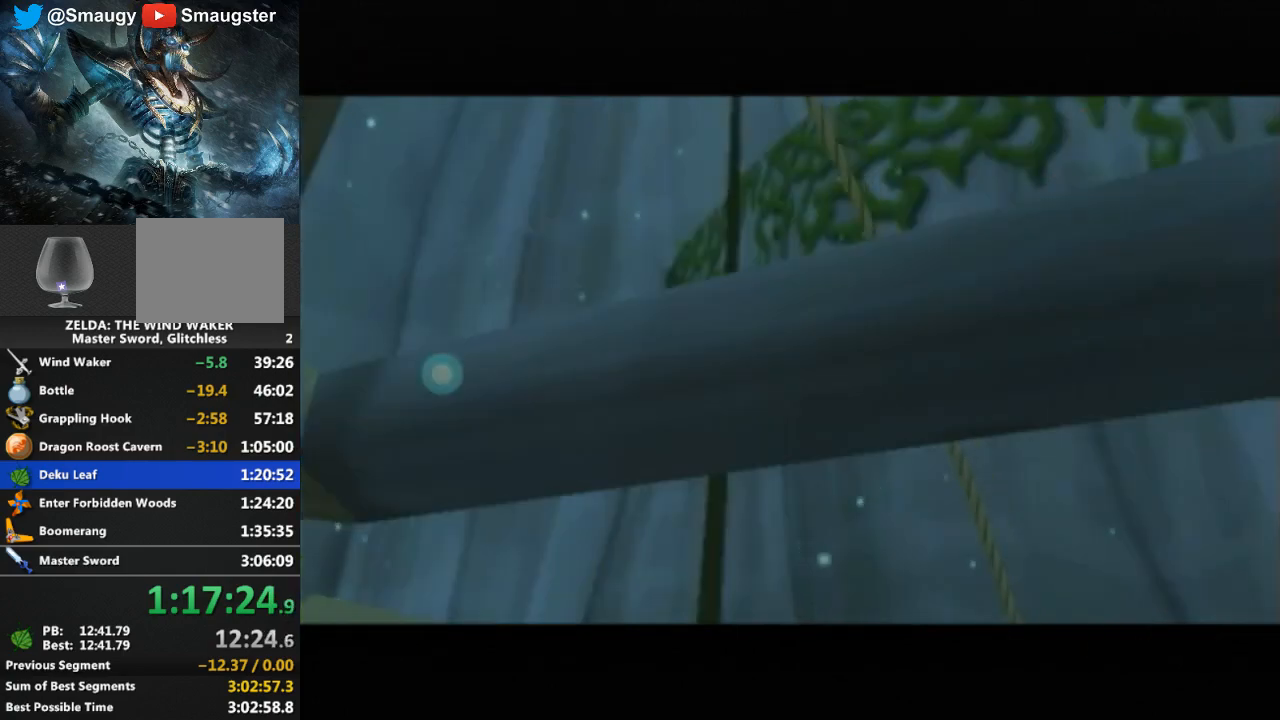
{"buttons": [], "left_stick": "center", "right_stick": "center", "events": [[67, "L1", "down"], [100, "L1", "up"]]}
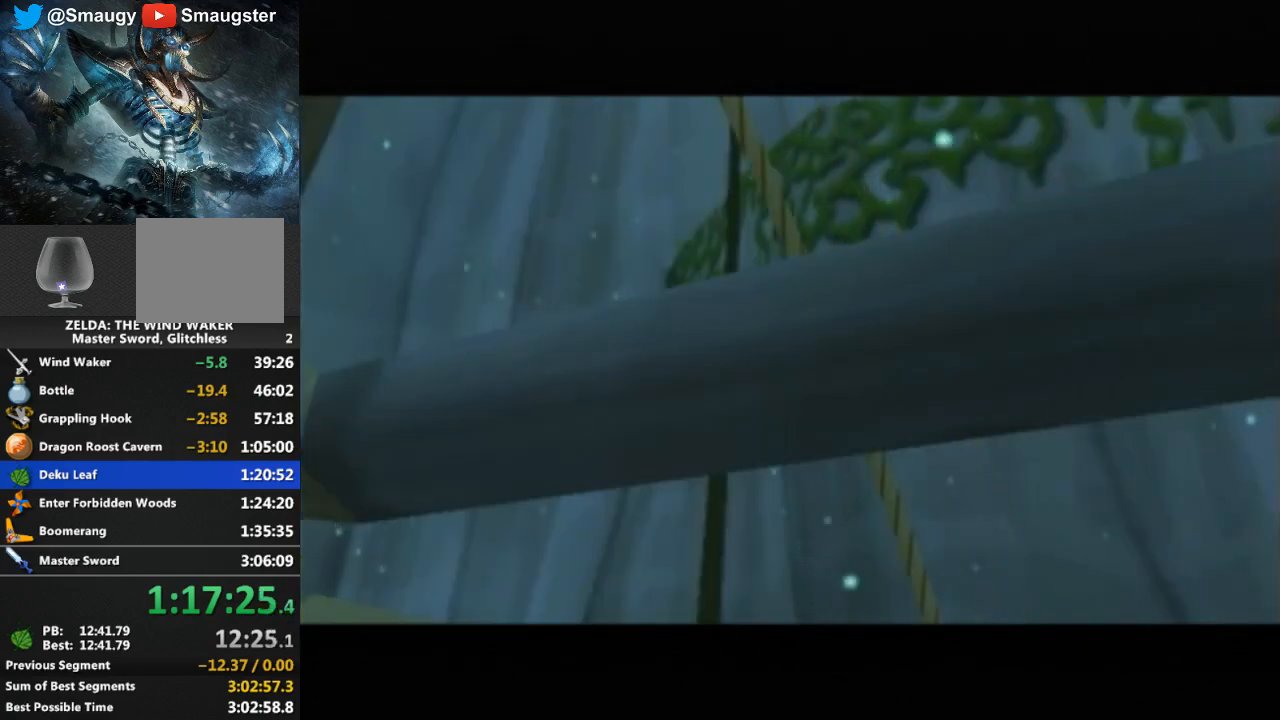
{"buttons": [], "left_stick": "center", "right_stick": "center", "events": []}
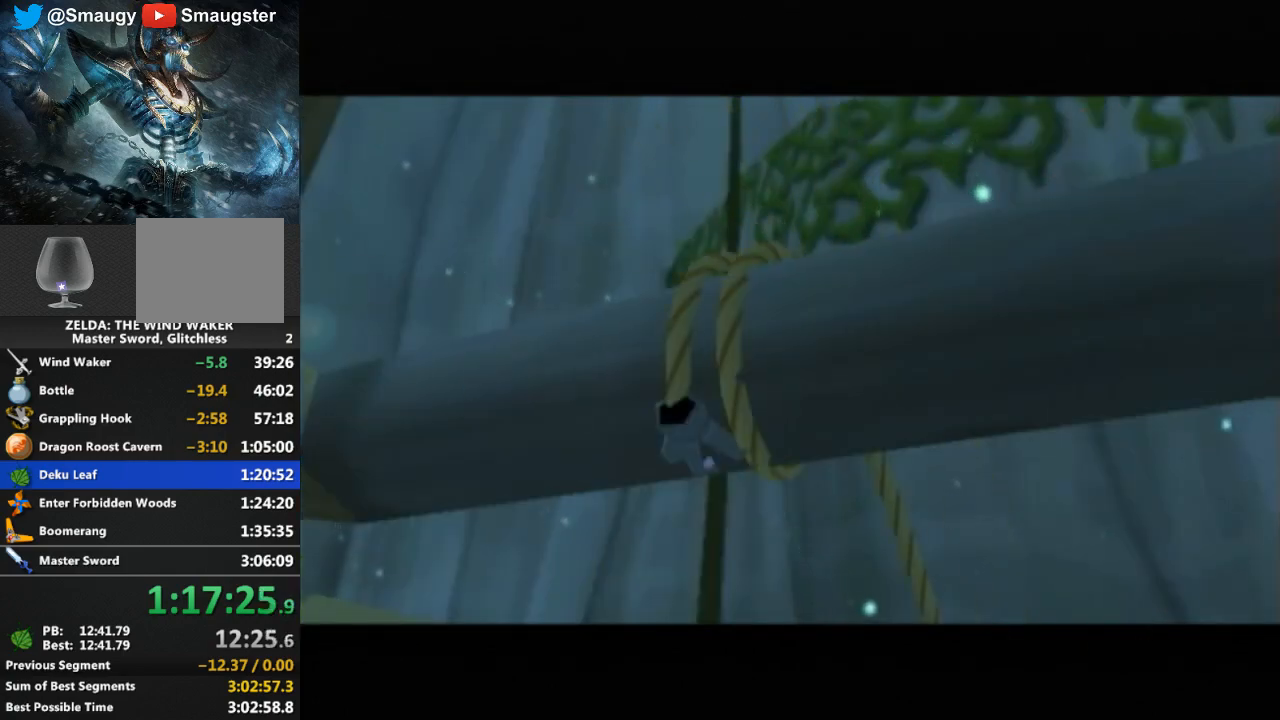
{"buttons": [], "left_stick": "up", "right_stick": "center", "events": [[200, "left_stick", "up"]]}
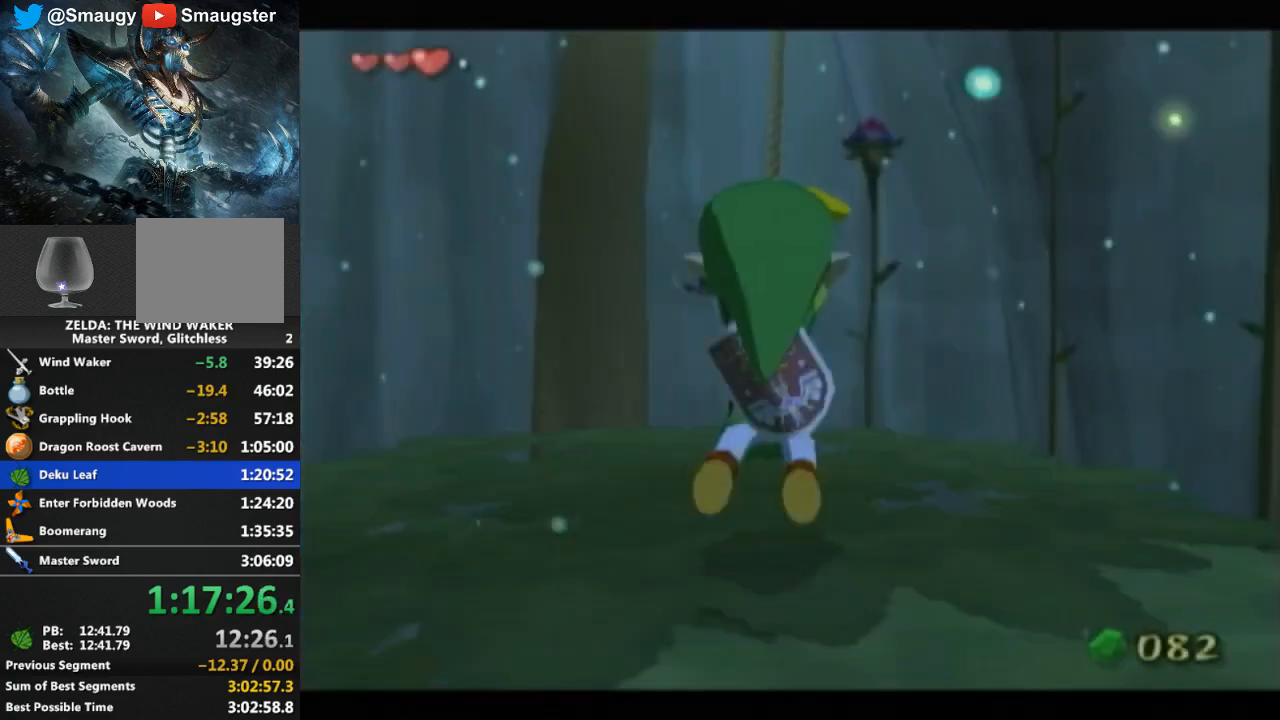
{"buttons": [], "left_stick": "up-left", "right_stick": "center", "events": [[400, "left_stick", "up-left"]]}
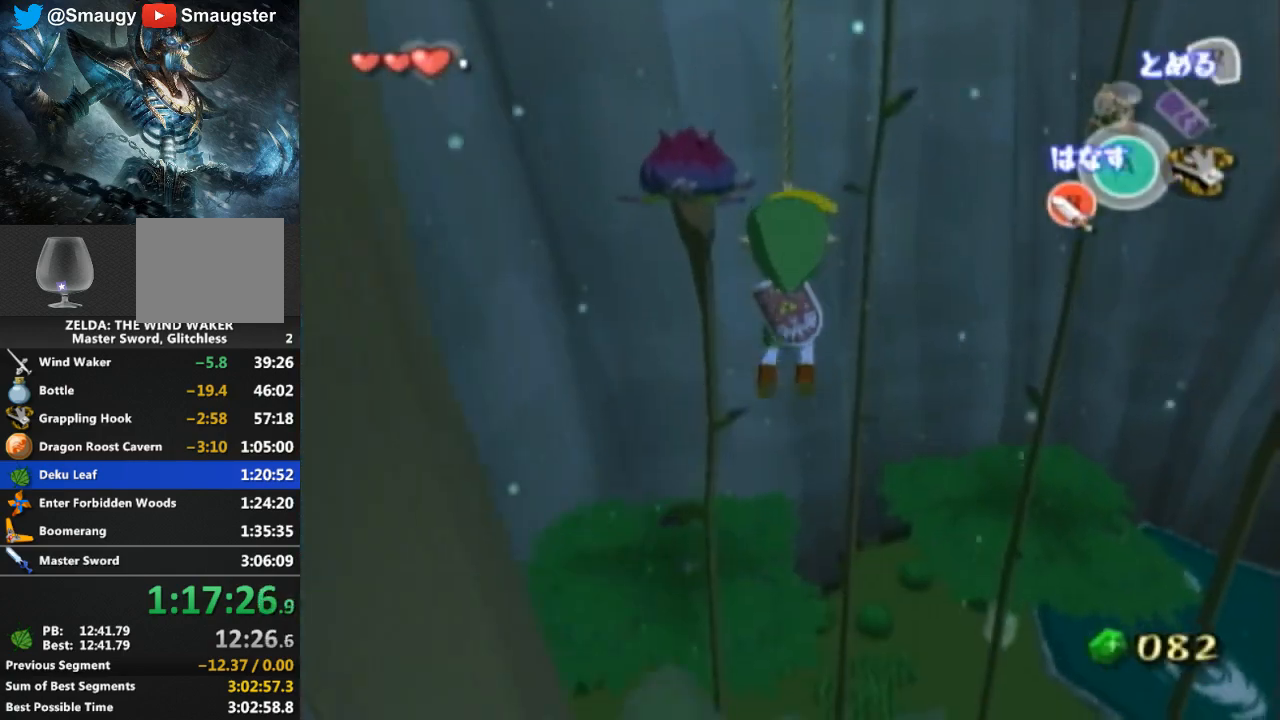
{"buttons": [], "left_stick": "down-left", "right_stick": "center", "events": [[167, "A", "down"], [233, "A", "up"], [367, "left_stick", "left"], [500, "left_stick", "down-left"]]}
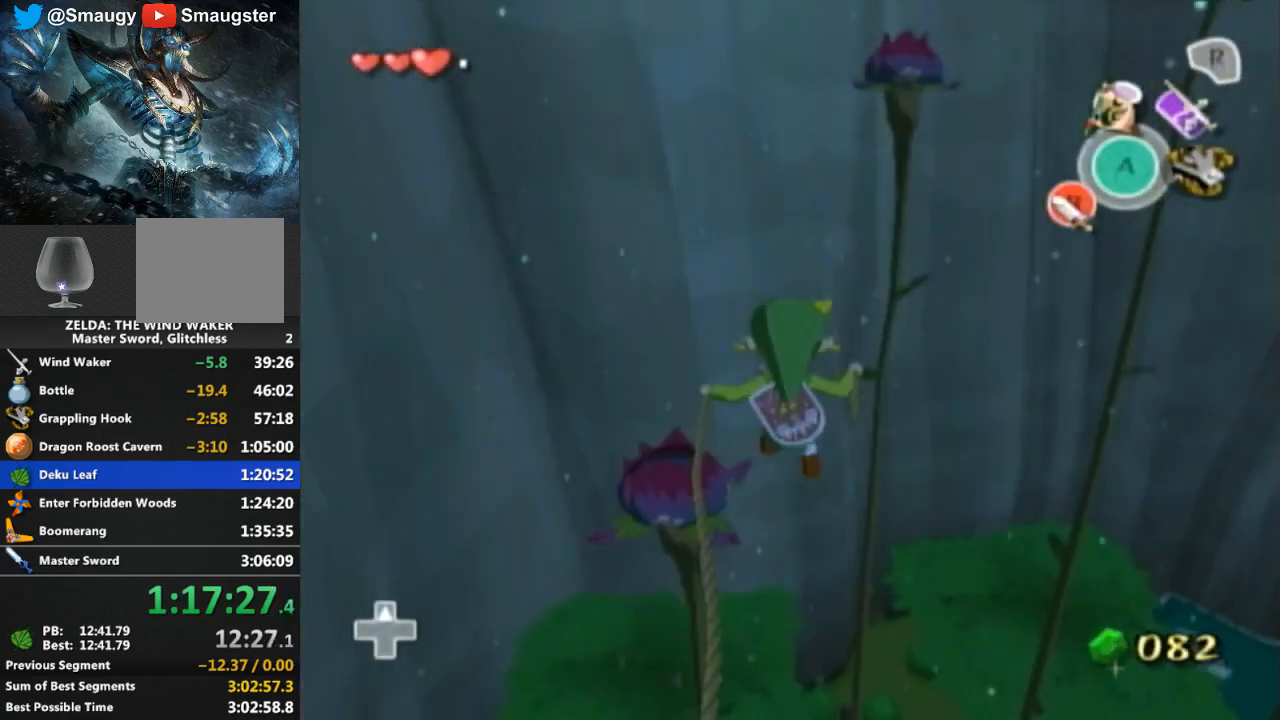
{"buttons": [], "left_stick": "down-left", "right_stick": "center", "events": []}
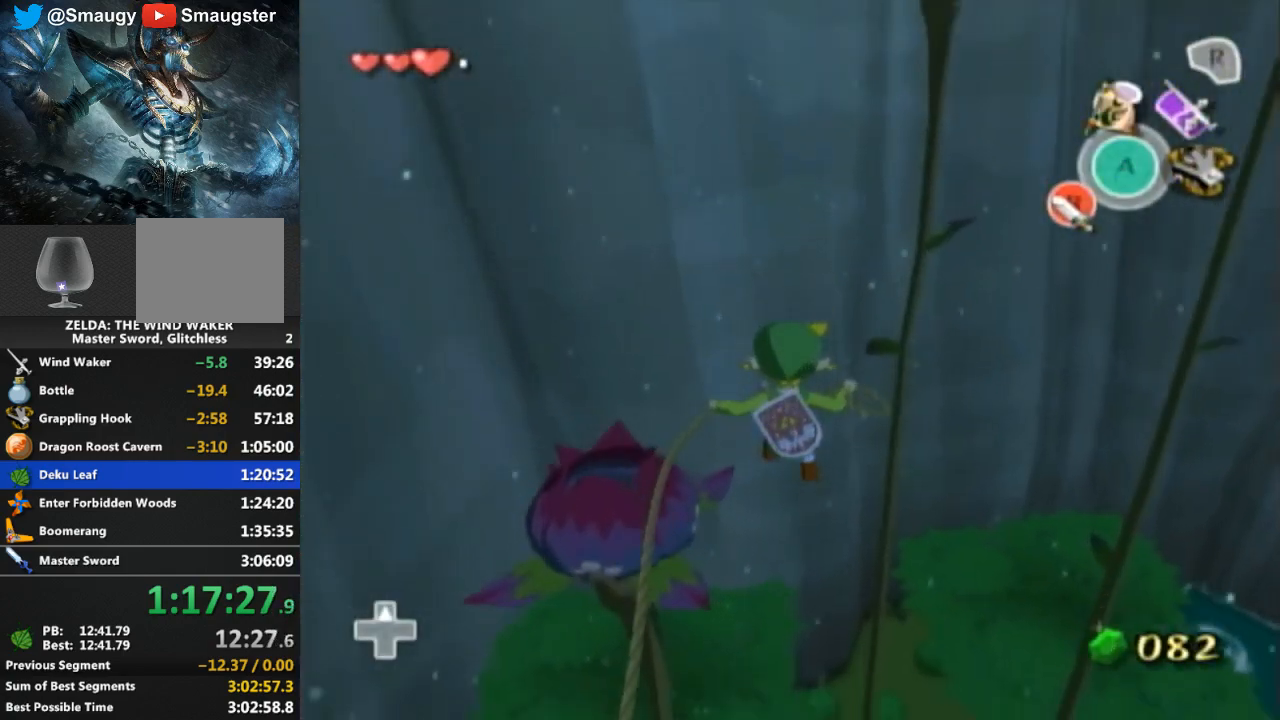
{"buttons": [], "left_stick": "center", "right_stick": "down-right", "events": [[367, "left_stick", "center"], [367, "right_stick", "down-right"]]}
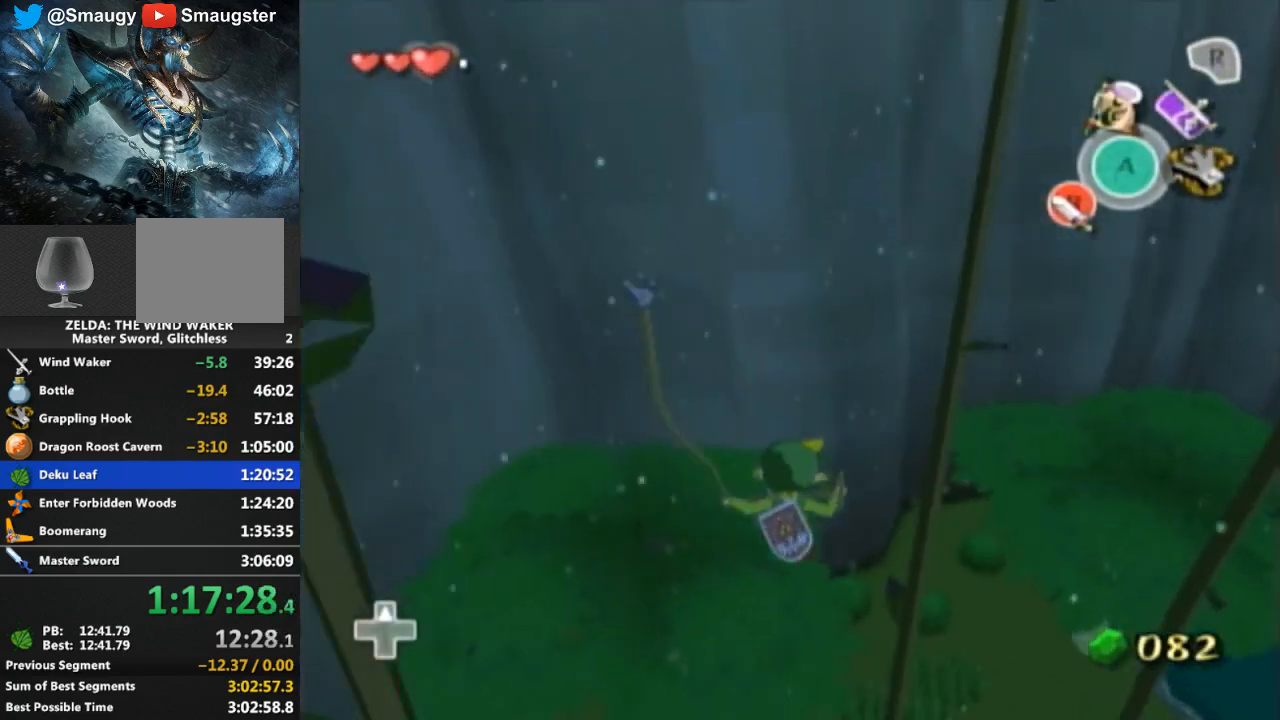
{"buttons": [], "left_stick": "center", "right_stick": "down-right", "events": []}
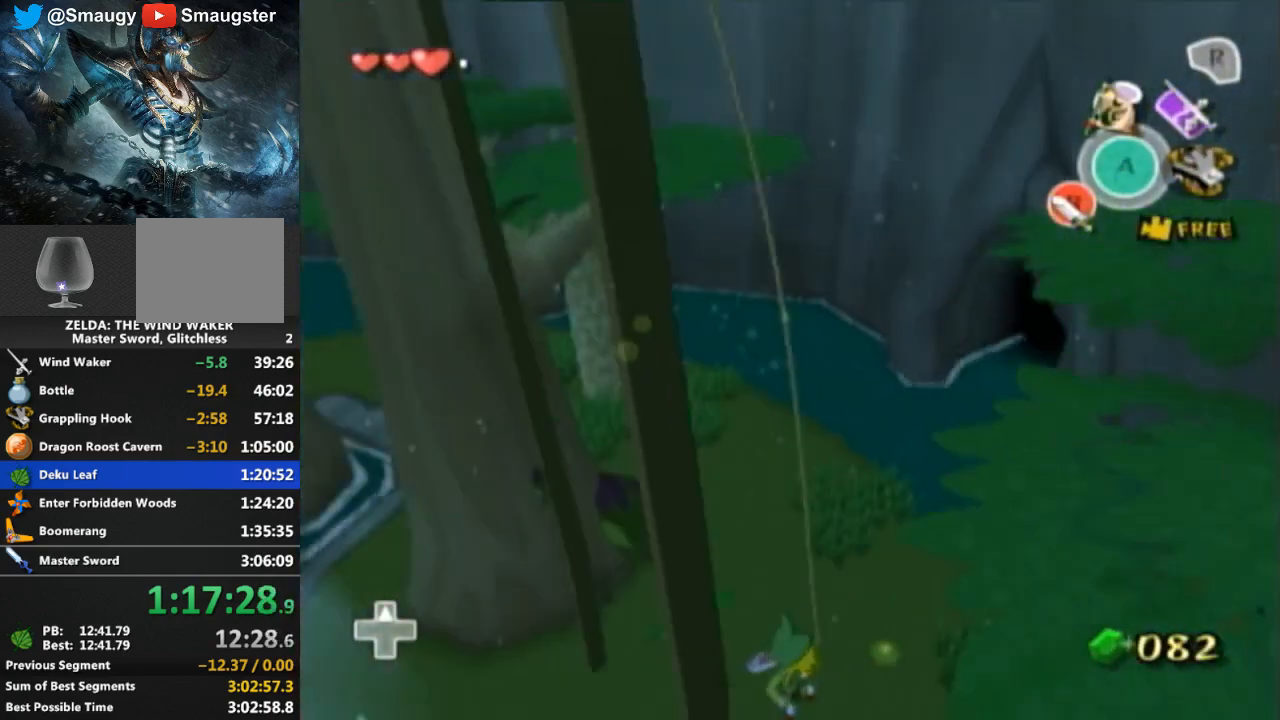
{"buttons": [], "left_stick": "up", "right_stick": "down-right", "events": [[133, "left_stick", "up"], [133, "right_stick", "center"], [500, "right_stick", "down-right"]]}
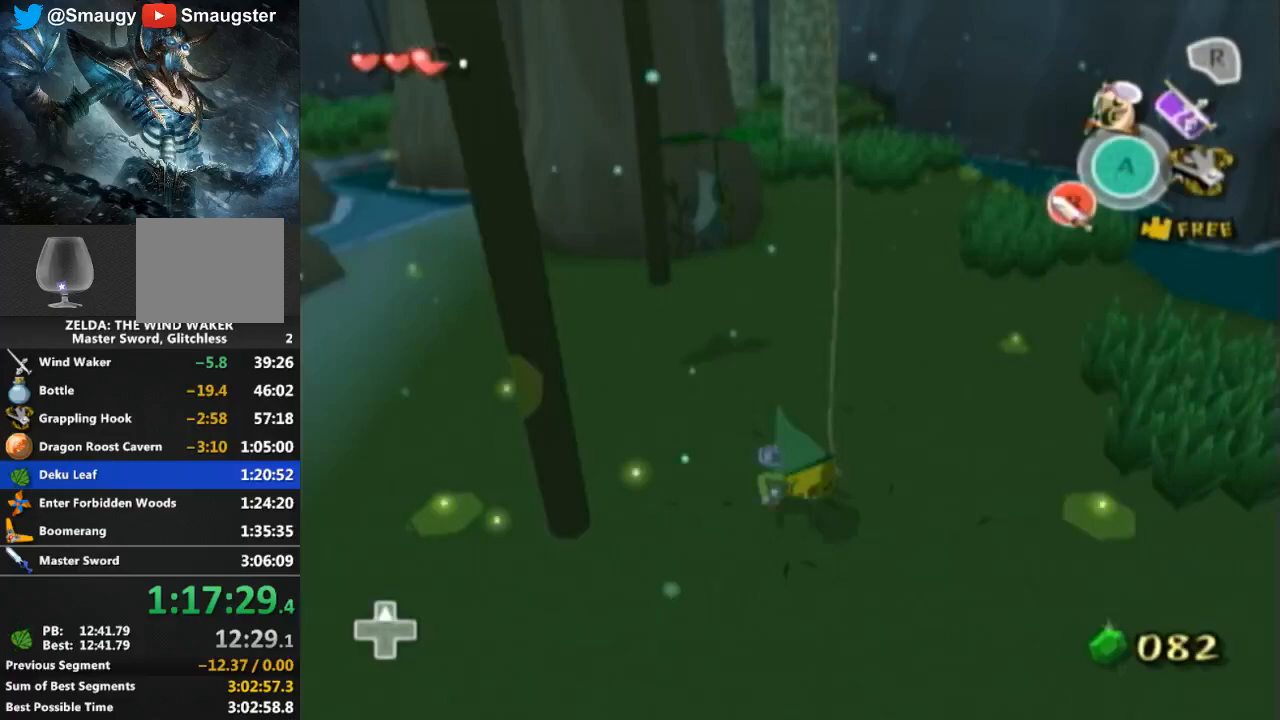
{"buttons": [], "left_stick": "up-right", "right_stick": "center", "events": [[333, "left_stick", "up-right"], [333, "right_stick", "center"]]}
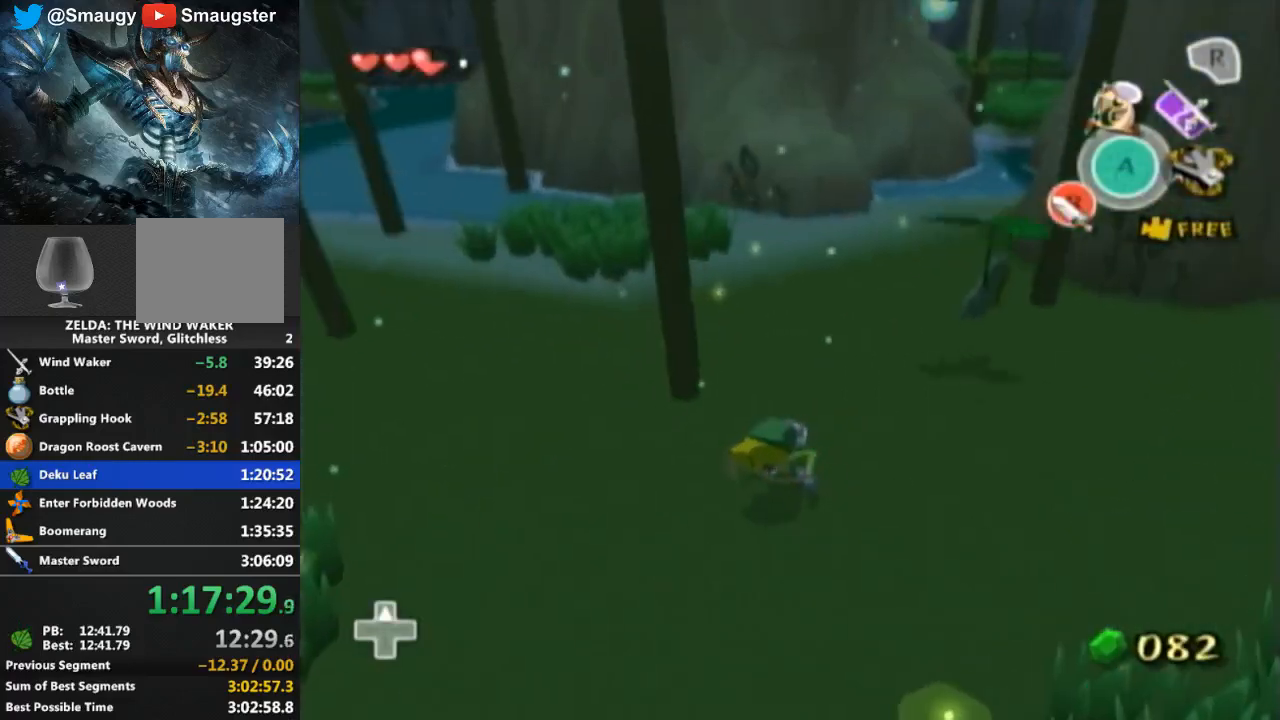
{"buttons": [], "left_stick": "up", "right_stick": "center", "events": [[167, "left_stick", "up"], [167, "right_stick", "left"], [333, "right_stick", "center"]]}
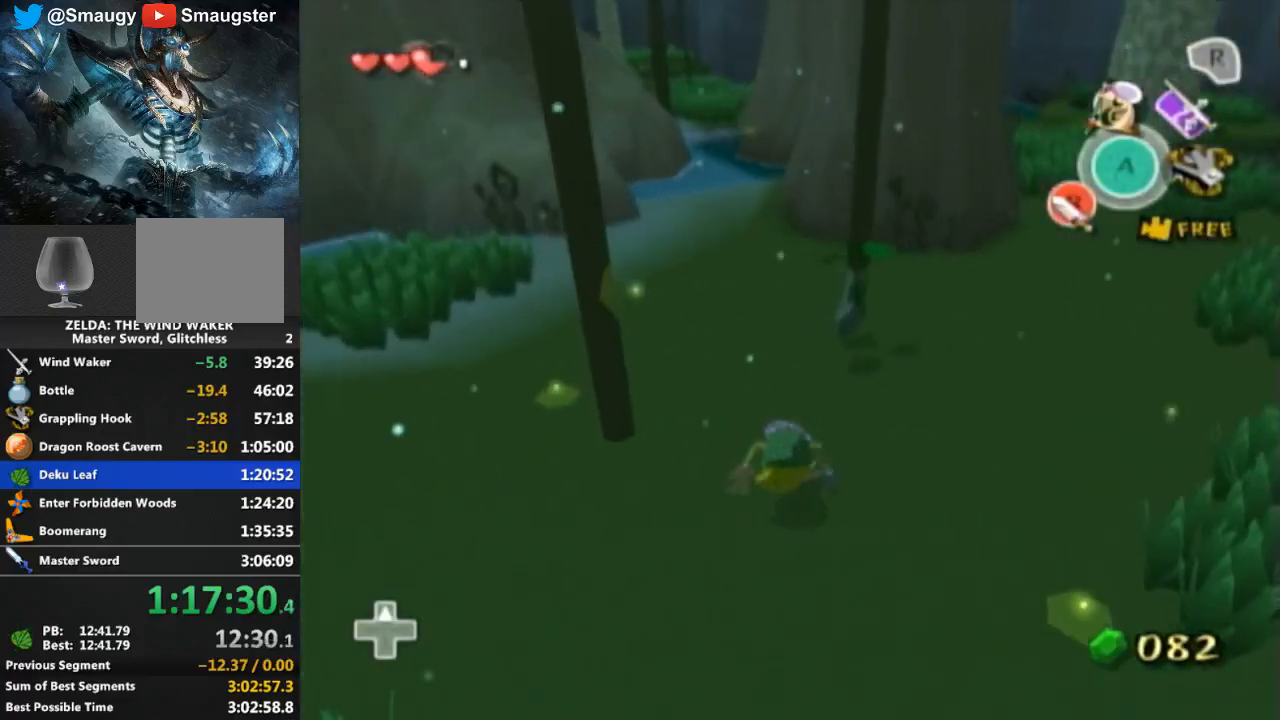
{"buttons": [], "left_stick": "up-right", "right_stick": "down-right", "events": [[100, "right_stick", "down-right"], [433, "left_stick", "up-right"]]}
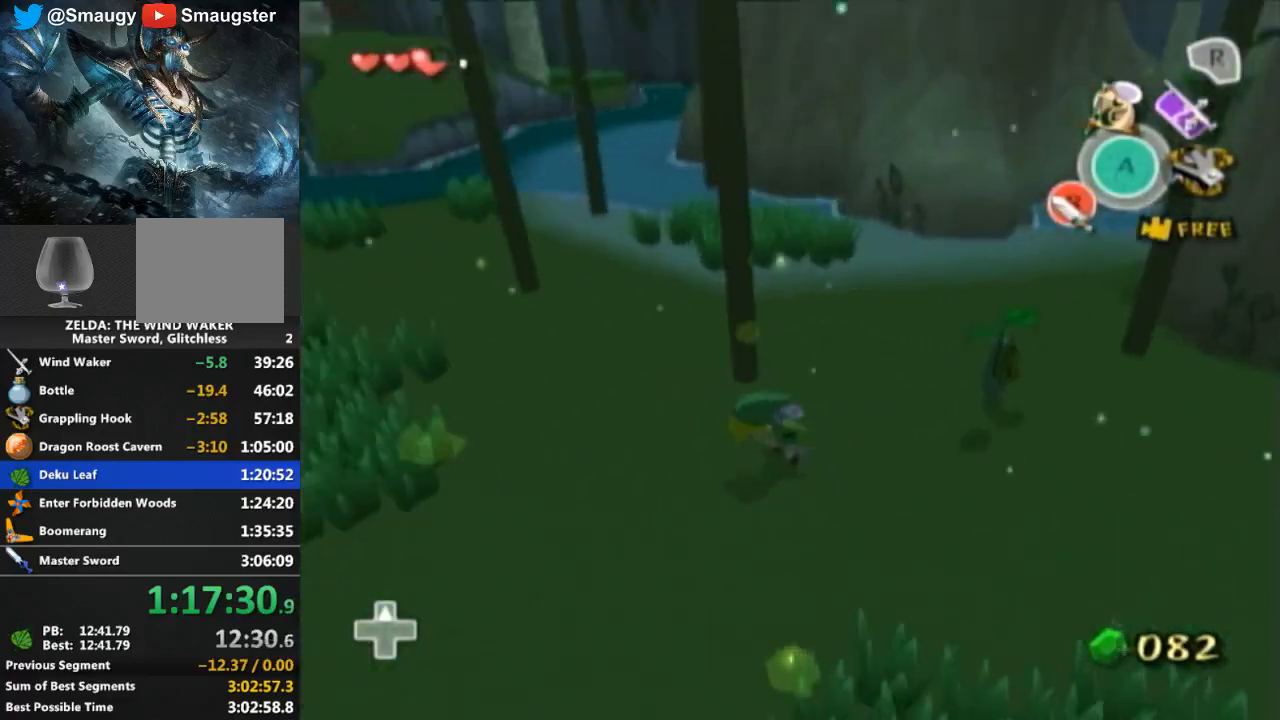
{"buttons": [], "left_stick": "right", "right_stick": "left", "events": [[33, "right_stick", "center"], [100, "left_stick", "right"], [133, "right_stick", "left"]]}
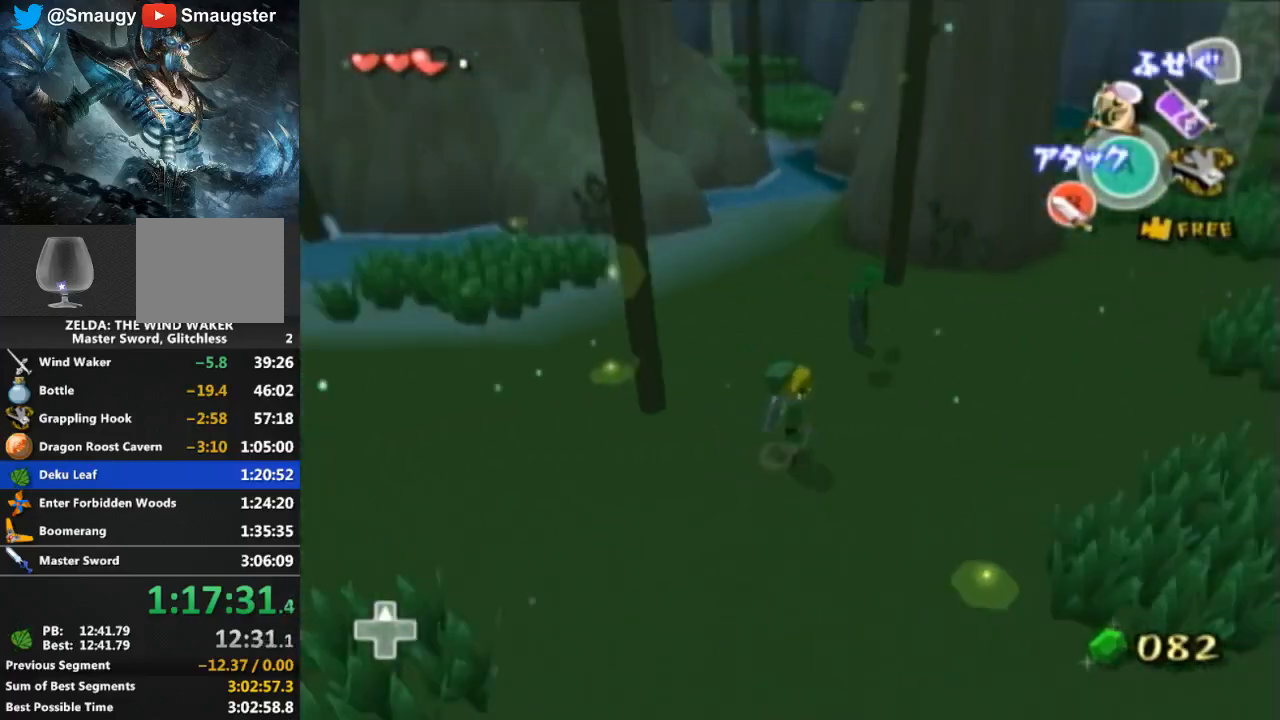
{"buttons": ["A"], "left_stick": "up", "right_stick": "center", "events": [[67, "left_stick", "up-right"], [67, "right_stick", "center"], [267, "left_stick", "up"], [467, "A", "down"]]}
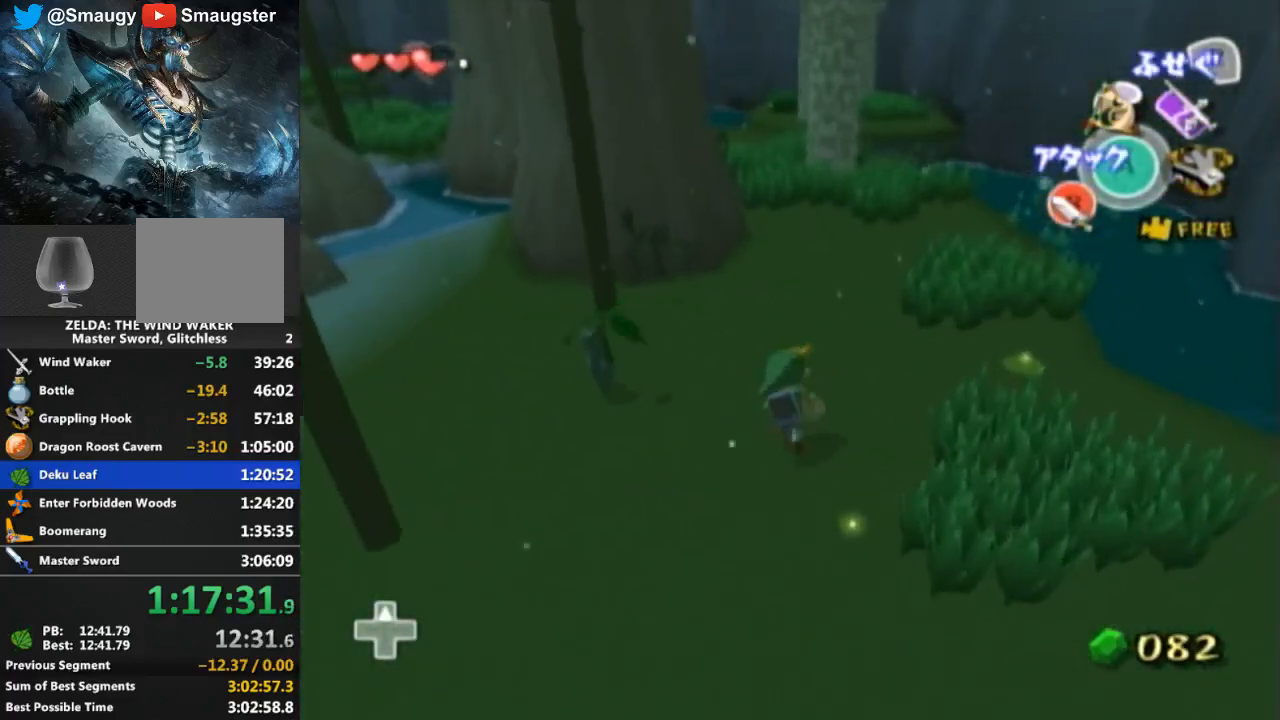
{"buttons": ["A"], "left_stick": "up", "right_stick": "center", "events": [[33, "A", "up"], [467, "A", "down"]]}
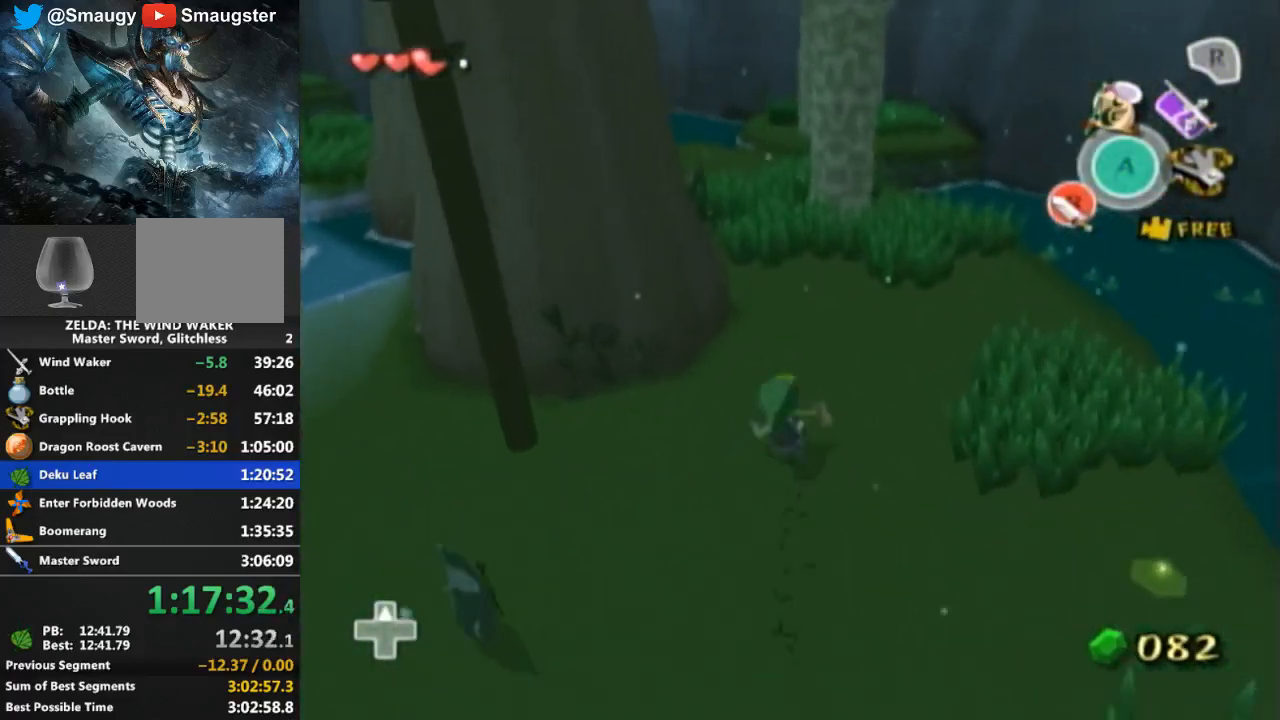
{"buttons": [], "left_stick": "up", "right_stick": "center", "events": [[67, "A", "up"], [233, "right_stick", "down-right"], [433, "right_stick", "center"]]}
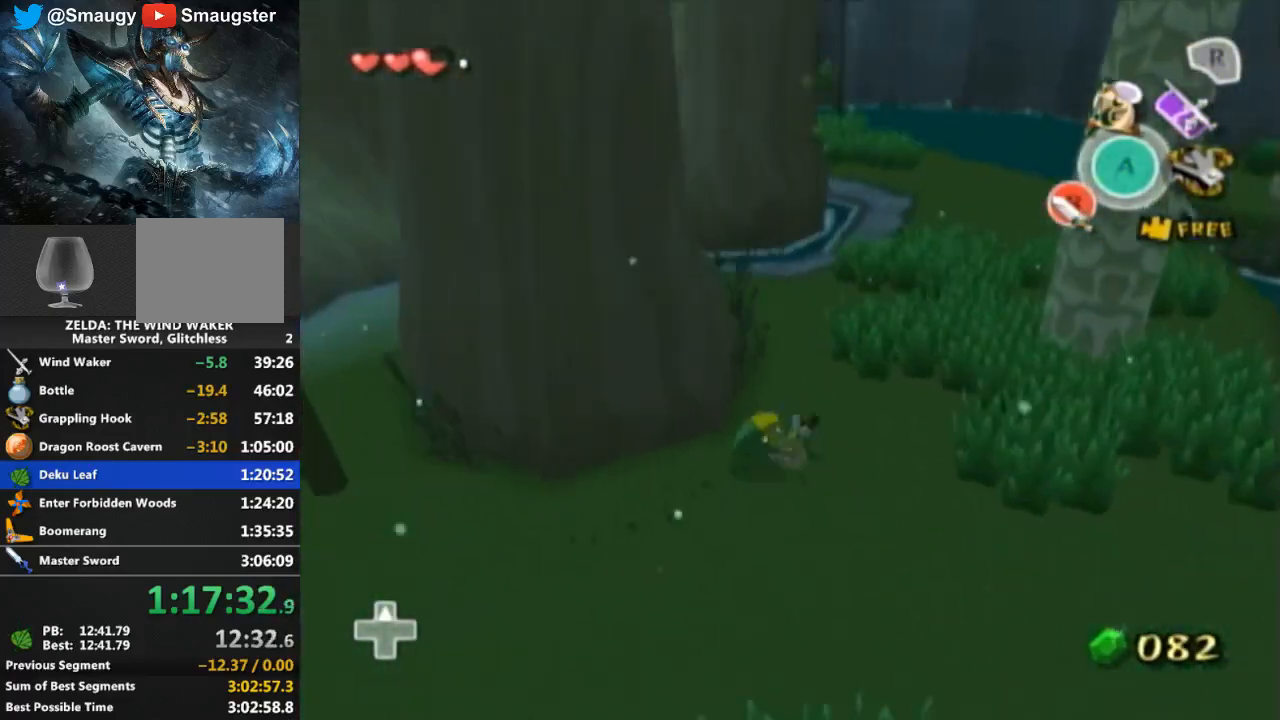
{"buttons": [], "left_stick": "up", "right_stick": "center", "events": [[133, "A", "down"], [233, "A", "up"]]}
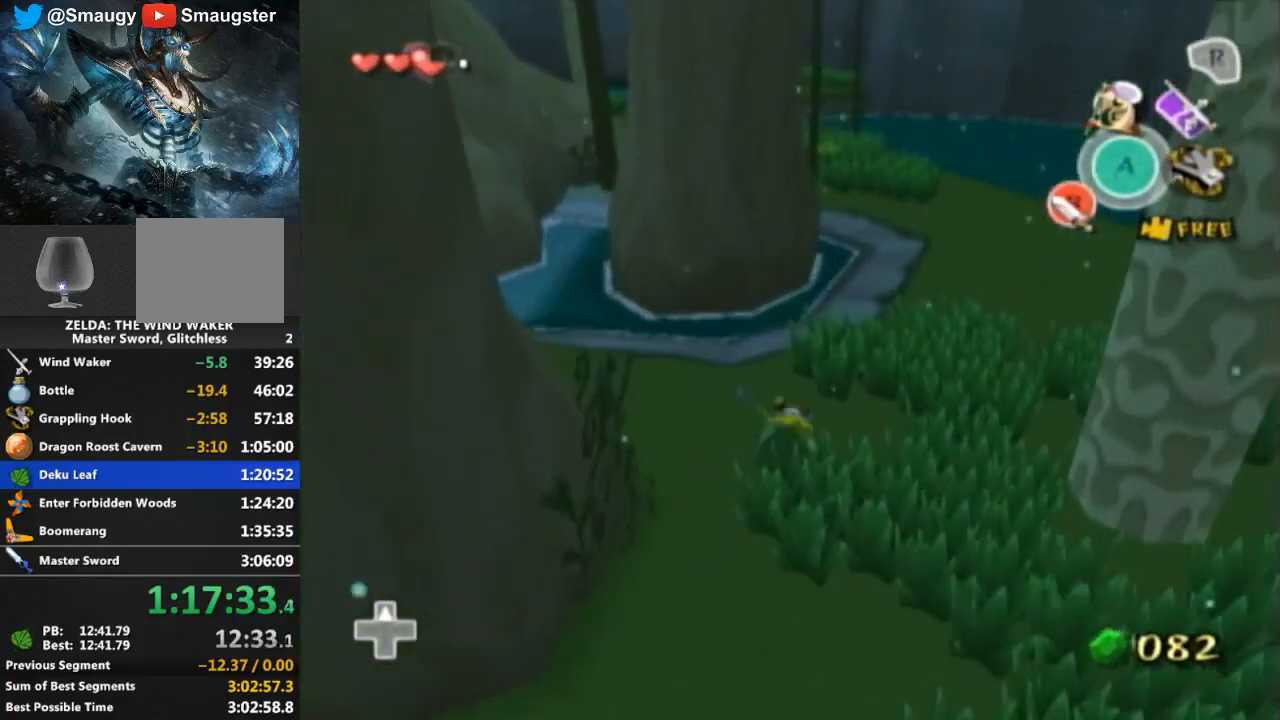
{"buttons": [], "left_stick": "up", "right_stick": "down-right", "events": [[267, "A", "down"], [333, "A", "up"], [500, "right_stick", "down-right"]]}
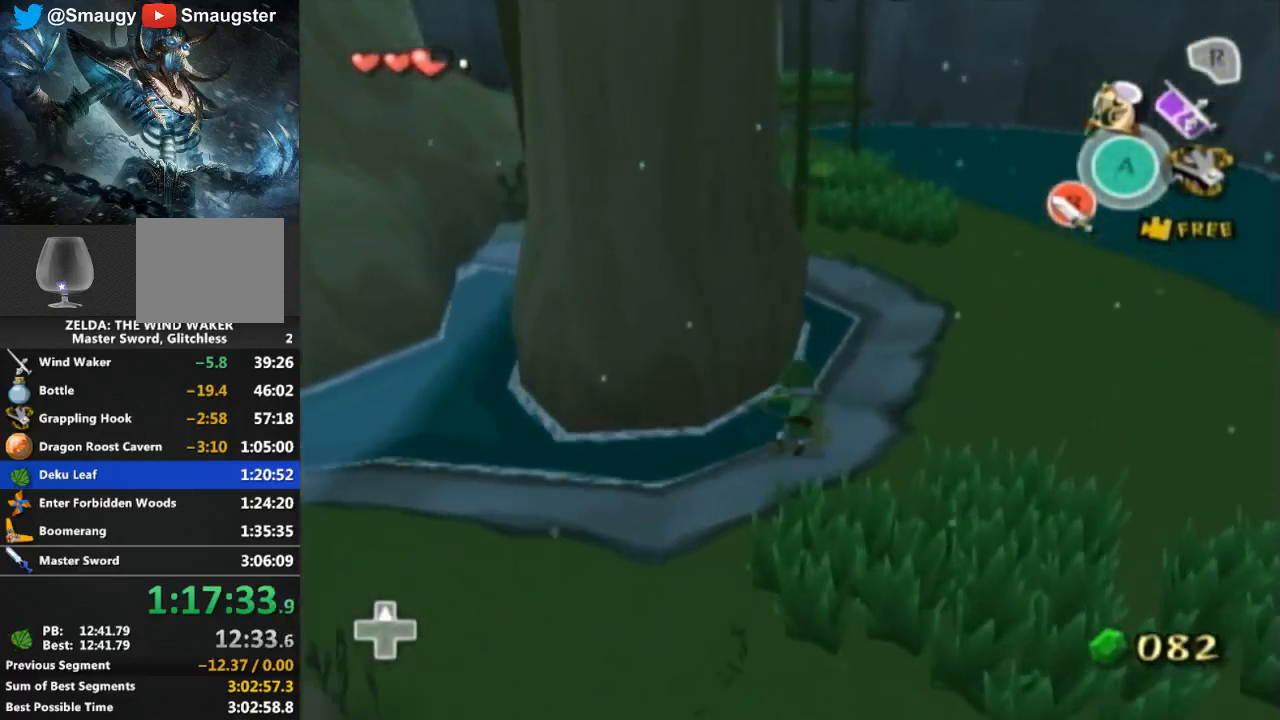
{"buttons": [], "left_stick": "up", "right_stick": "center", "events": [[100, "right_stick", "center"], [367, "A", "down"], [467, "A", "up"]]}
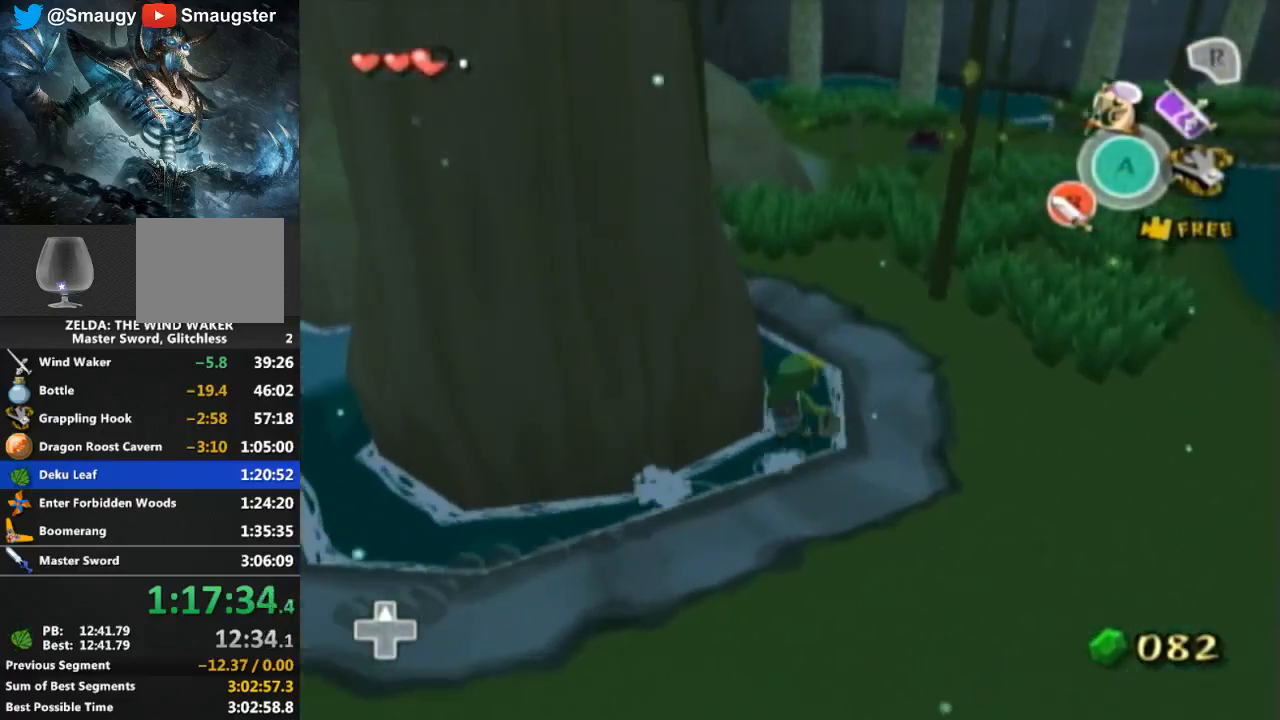
{"buttons": ["A"], "left_stick": "up", "right_stick": "center", "events": [[467, "A", "down"]]}
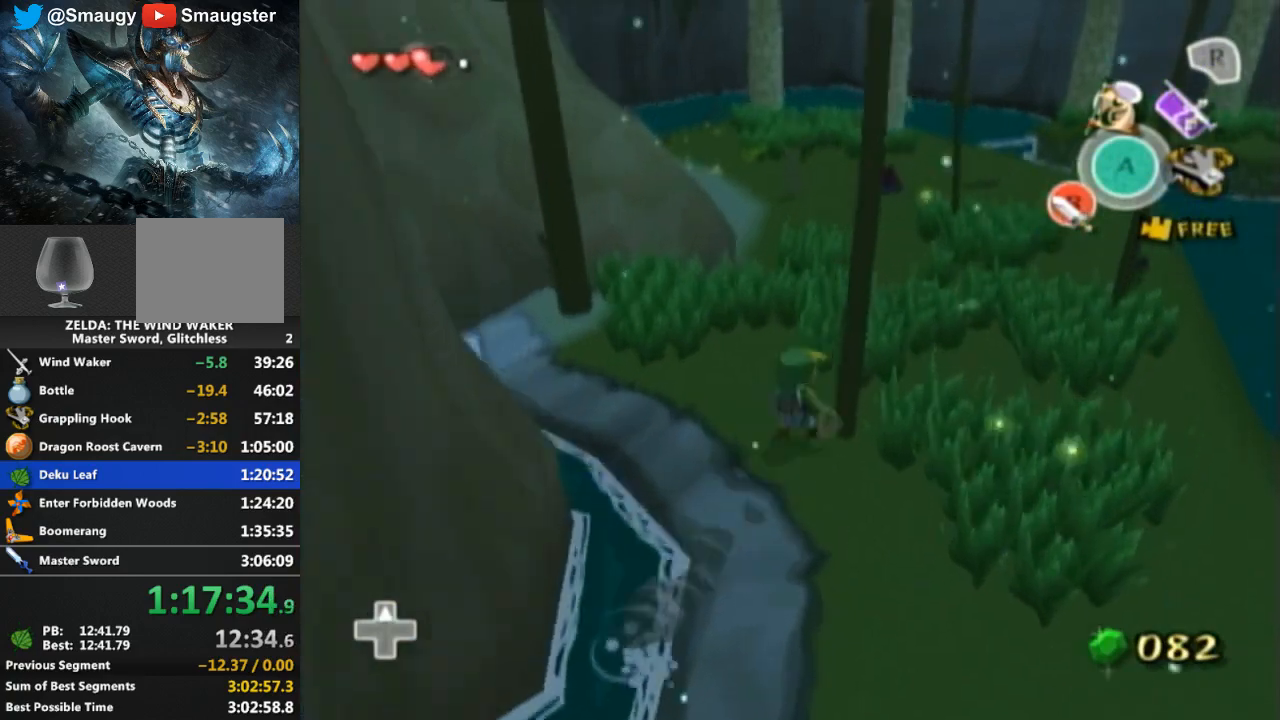
{"buttons": [], "left_stick": "up", "right_stick": "center", "events": [[67, "A", "up"]]}
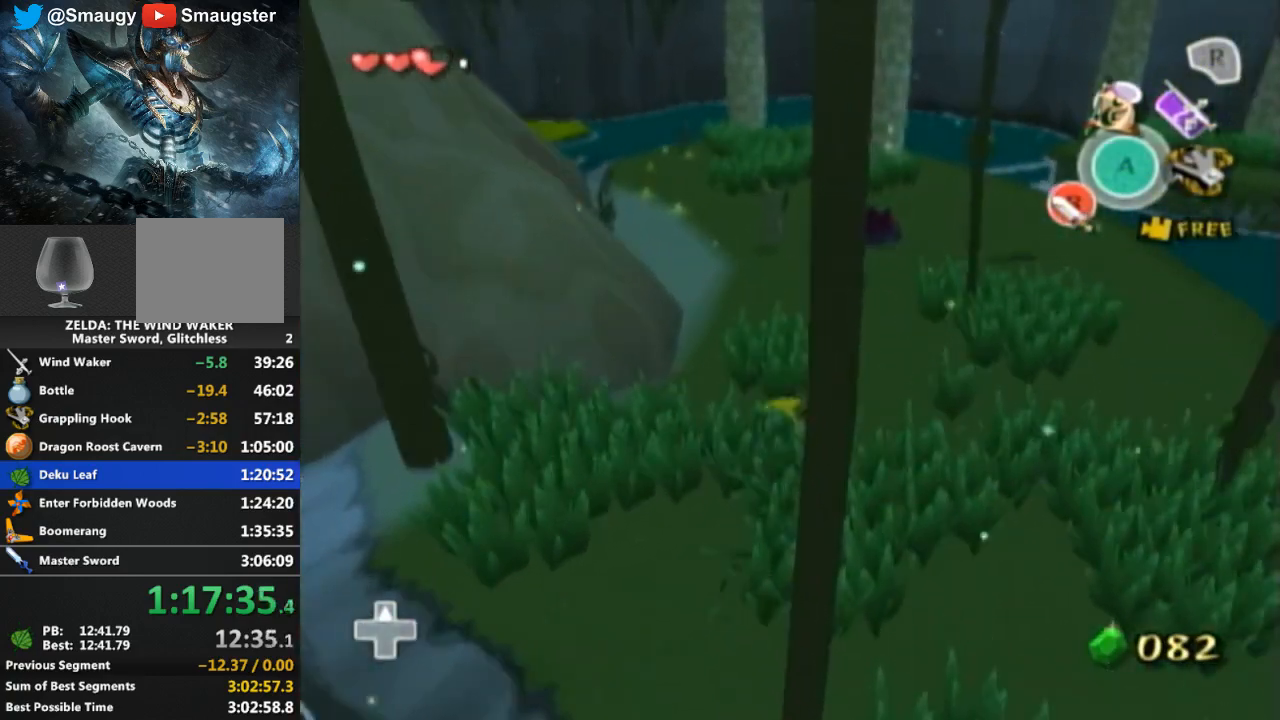
{"buttons": [], "left_stick": "up-left", "right_stick": "left", "events": [[33, "A", "down"], [133, "A", "up"], [267, "right_stick", "left"], [500, "left_stick", "up-left"]]}
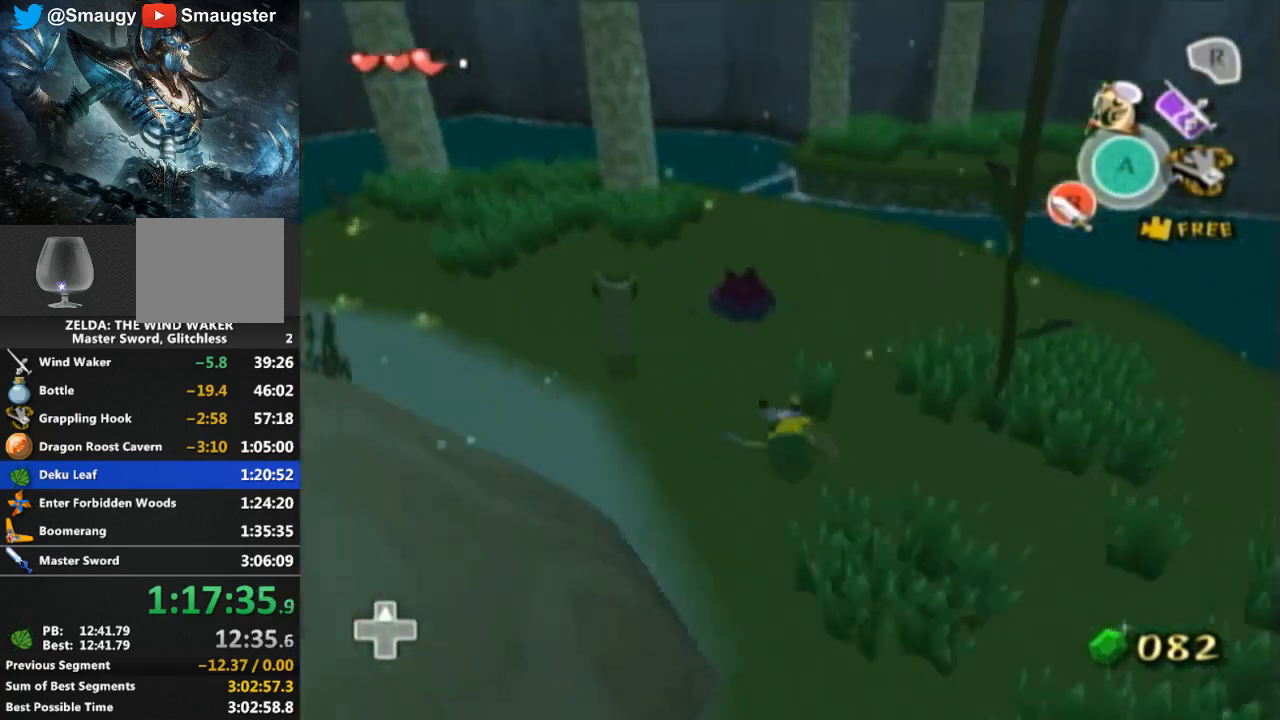
{"buttons": [], "left_stick": "left", "right_stick": "center", "events": [[367, "left_stick", "left"], [400, "right_stick", "center"]]}
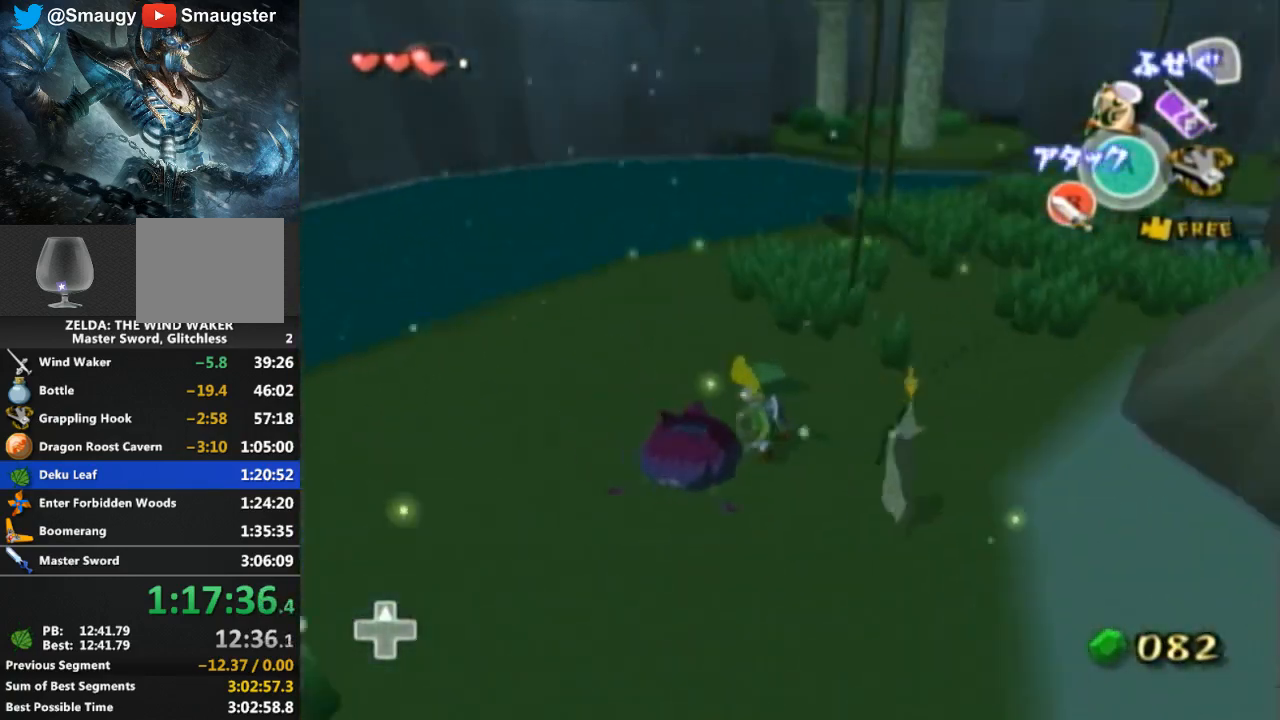
{"buttons": [], "left_stick": "center", "right_stick": "center", "events": [[133, "left_stick", "center"]]}
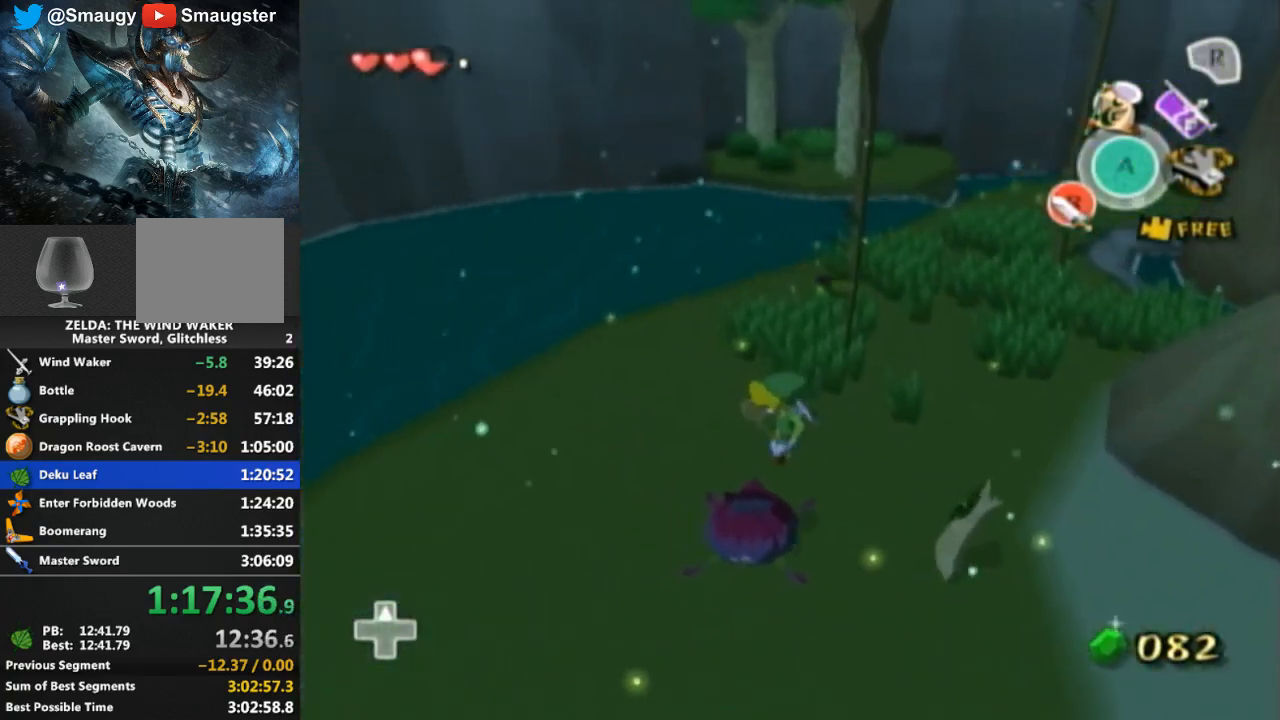
{"buttons": [], "left_stick": "right", "right_stick": "center", "events": [[300, "left_stick", "right"]]}